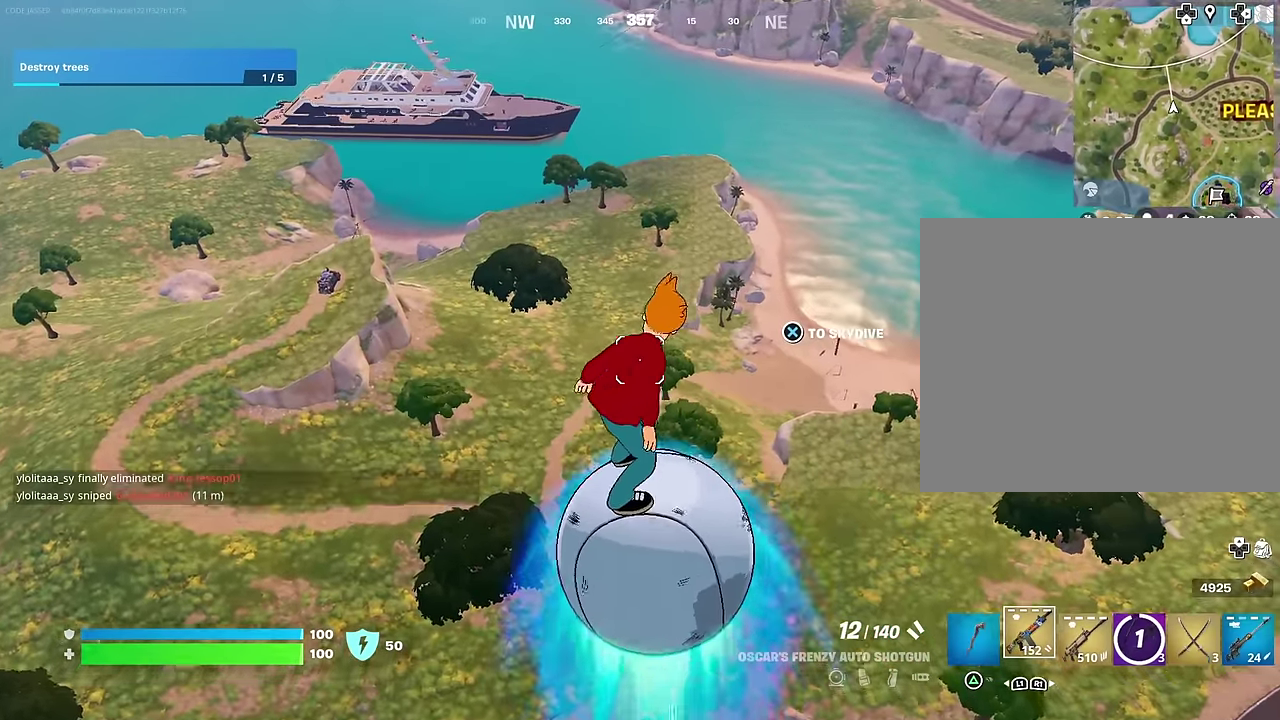
Gameplay with a controller (PlayStation layout); each line is a JSON object with the inputs held at the frame after it (dt_ms = milliseconds from this image to that frame). "events" lists button and stick changes between this image and that frame as [ms after this image, input, new state], when the widget could be followed in between. Not read: L1.
{"dt_ms": 500, "buttons": [], "left_stick": "up", "right_stick": "center", "events": [[167, "right_stick", "left"], [283, "right_stick", "center"]]}
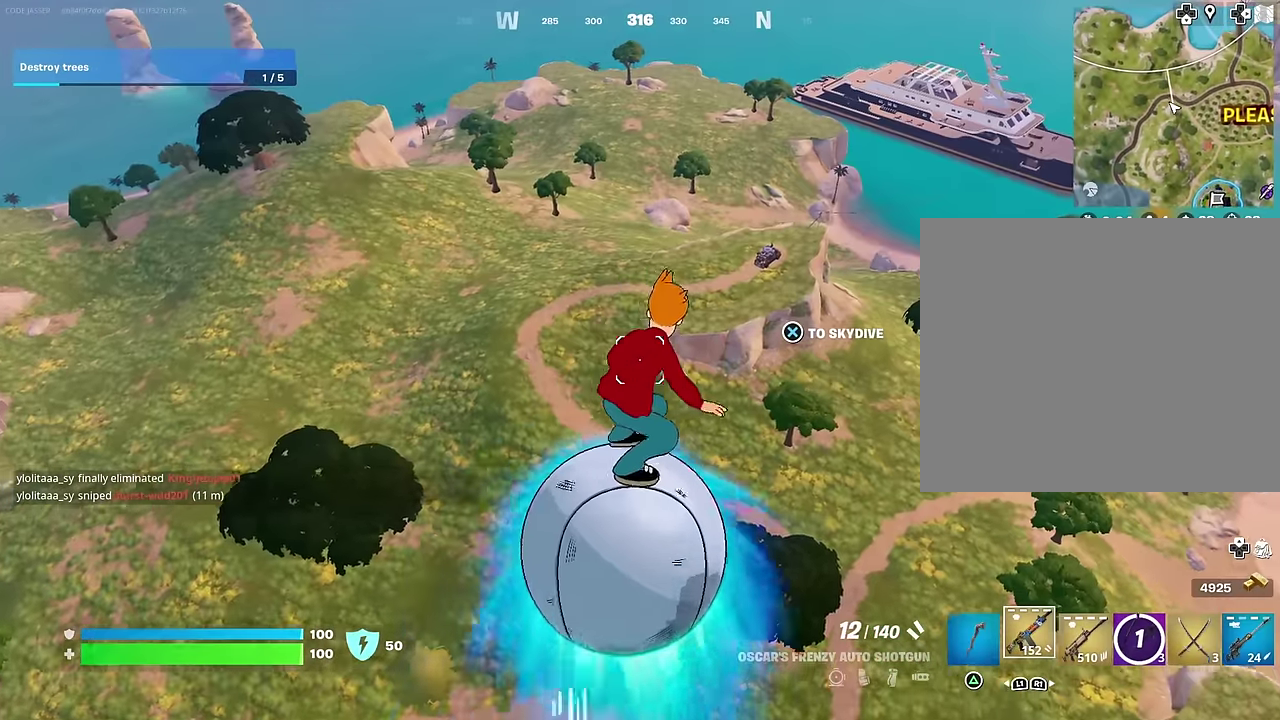
{"dt_ms": 500, "buttons": [], "left_stick": "up", "right_stick": "center", "events": []}
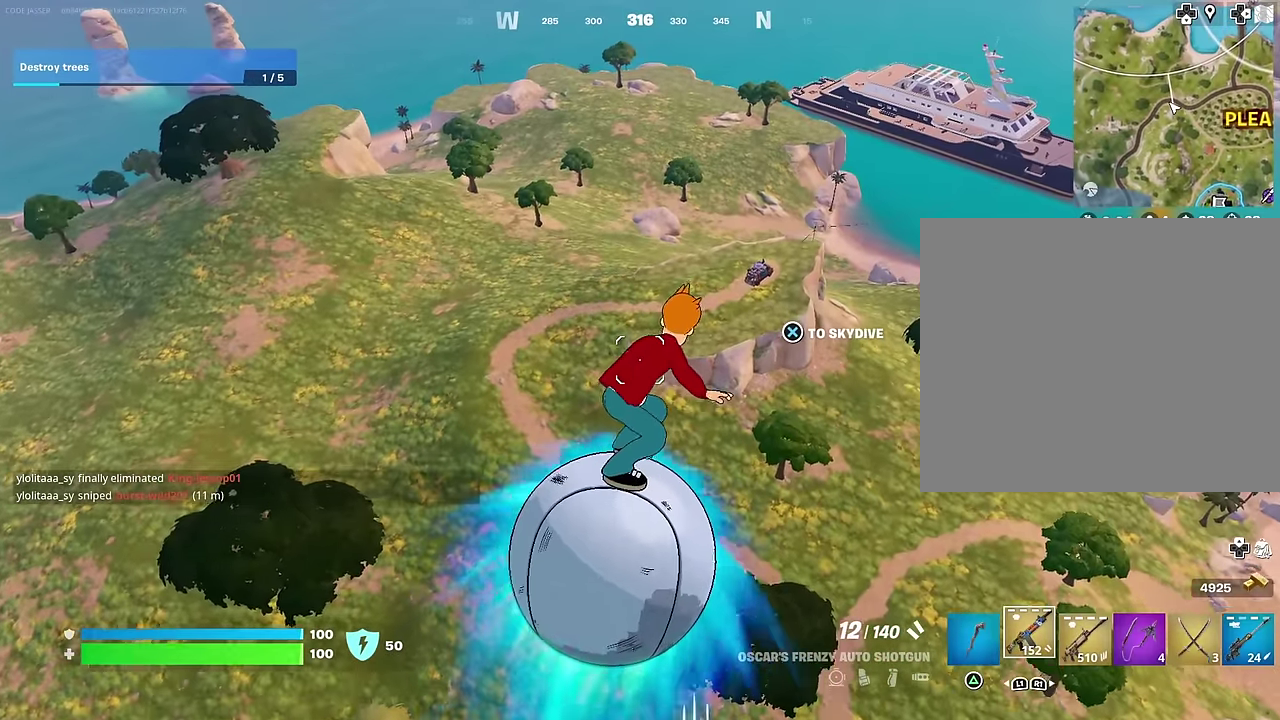
{"dt_ms": 500, "buttons": [], "left_stick": "up-left", "right_stick": "center", "events": [[150, "right_stick", "left"], [200, "left_stick", "up-left"], [250, "right_stick", "center"]]}
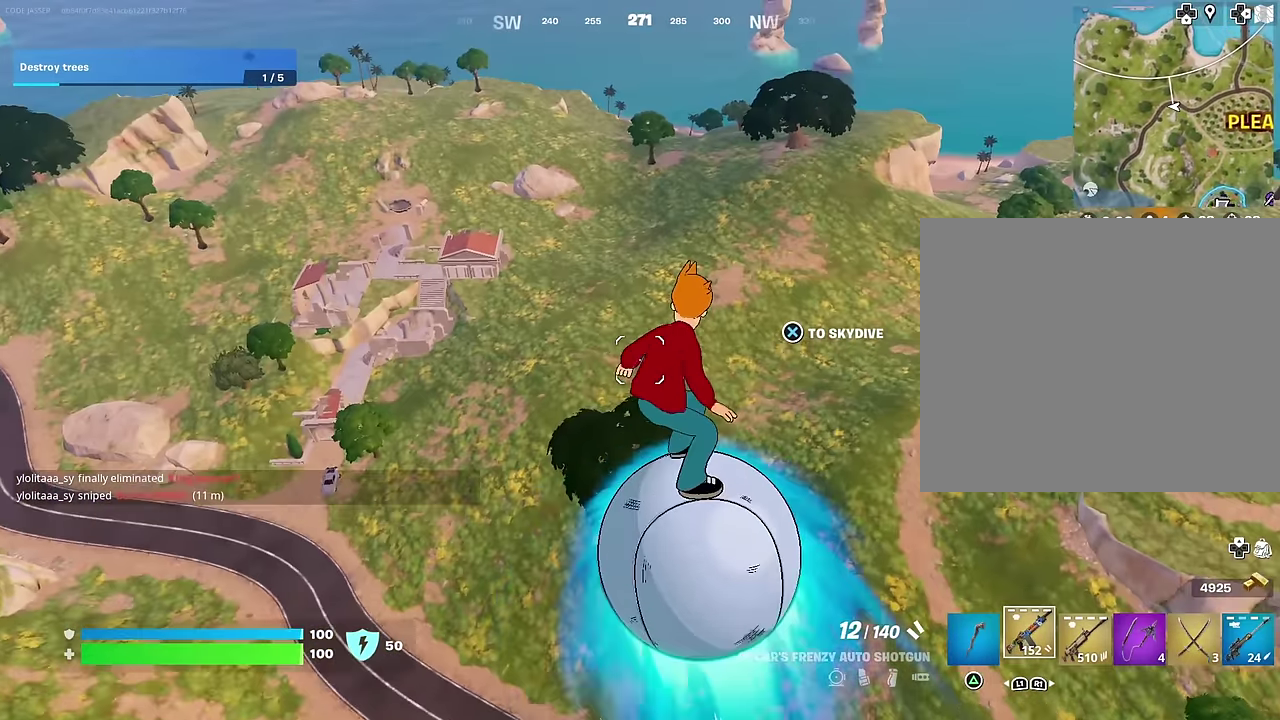
{"dt_ms": 500, "buttons": [], "left_stick": "up-left", "right_stick": "center", "events": []}
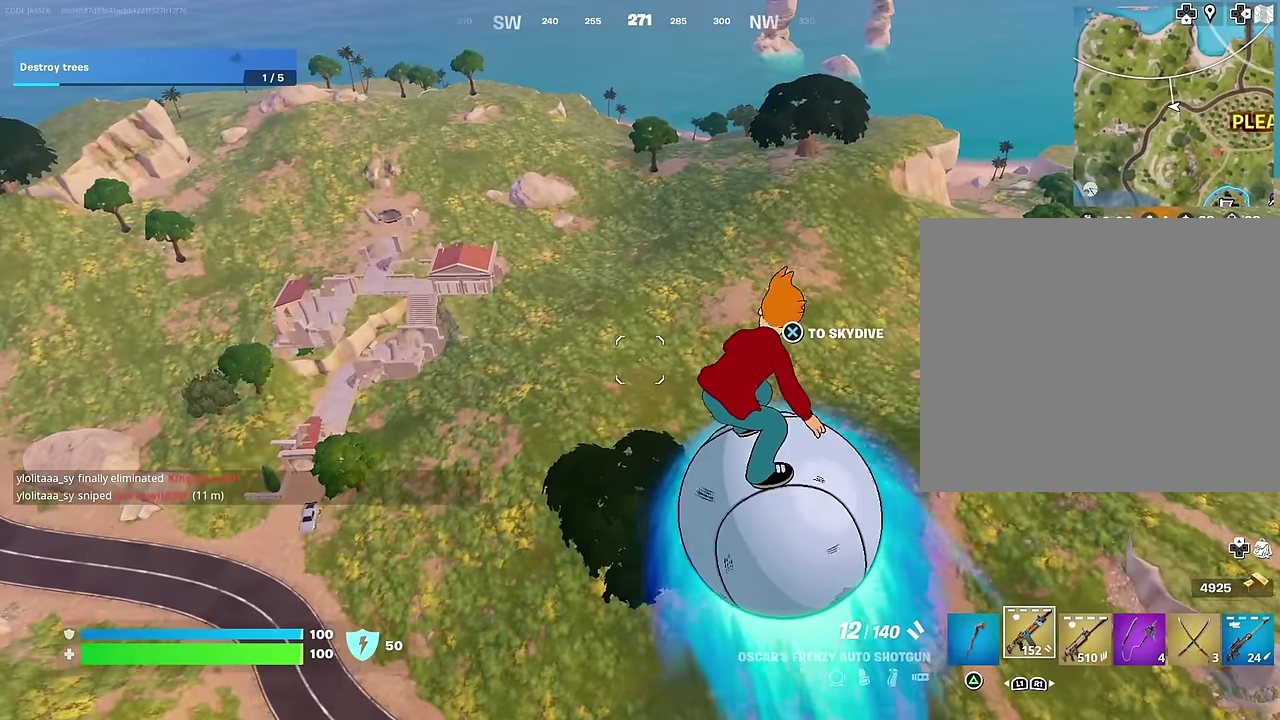
{"dt_ms": 500, "buttons": [], "left_stick": "up-left", "right_stick": "center", "events": [[200, "right_stick", "left"], [300, "right_stick", "center"]]}
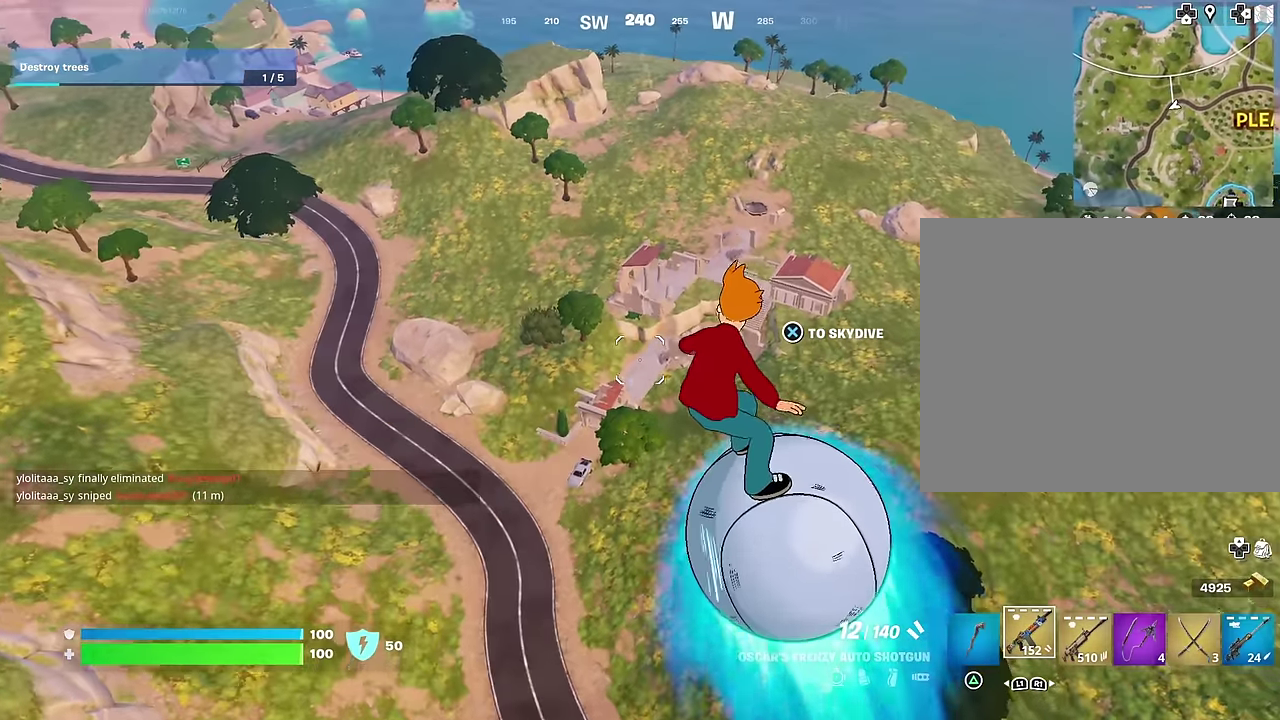
{"dt_ms": 400, "buttons": [], "left_stick": "up-left", "right_stick": "left", "events": [[400, "right_stick", "left"]]}
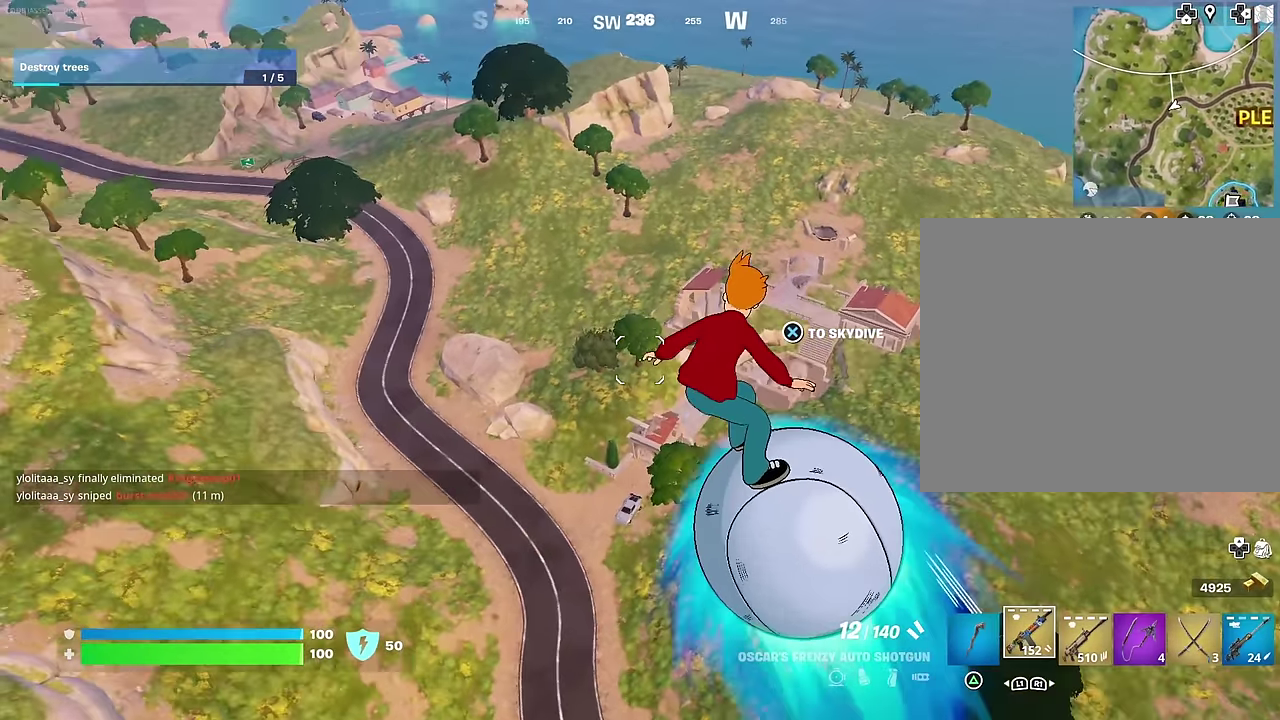
{"dt_ms": 600, "buttons": [], "left_stick": "up-left", "right_stick": "center", "events": [[117, "right_stick", "center"], [433, "right_stick", "left"], [567, "right_stick", "center"]]}
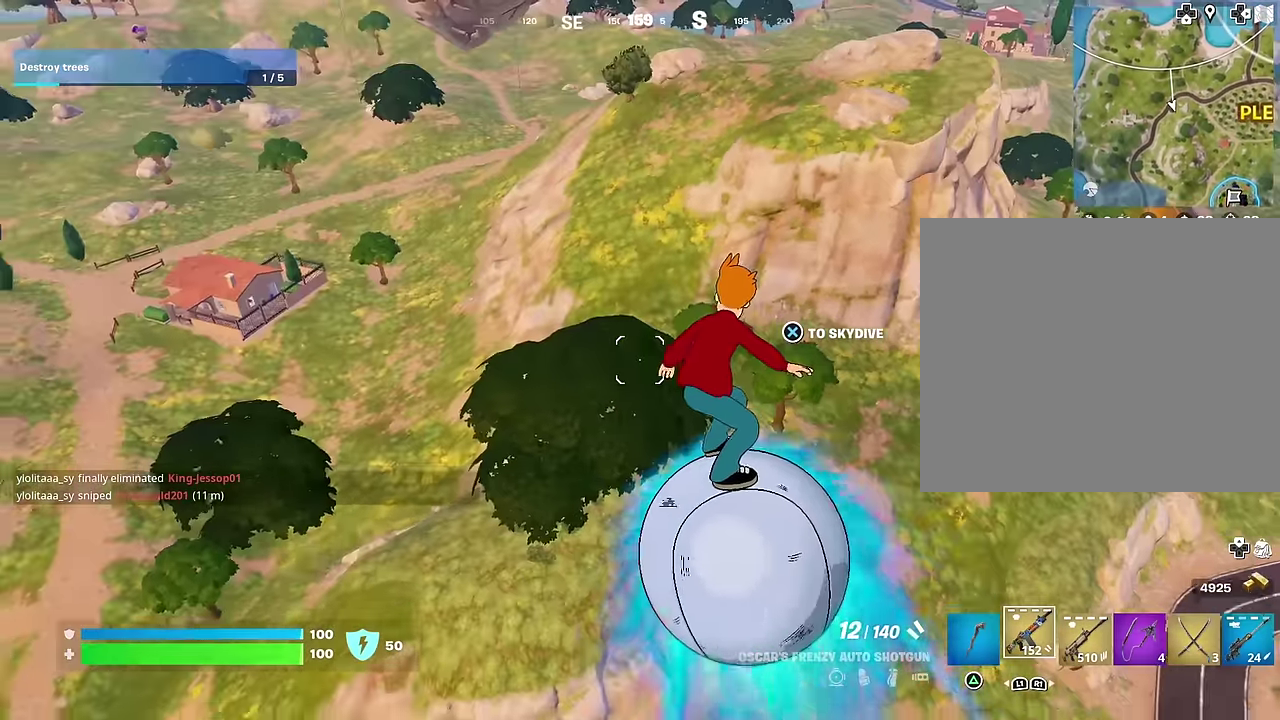
{"dt_ms": 400, "buttons": [], "left_stick": "up", "right_stick": "center", "events": [[250, "right_stick", "left"], [283, "left_stick", "up"], [367, "right_stick", "center"]]}
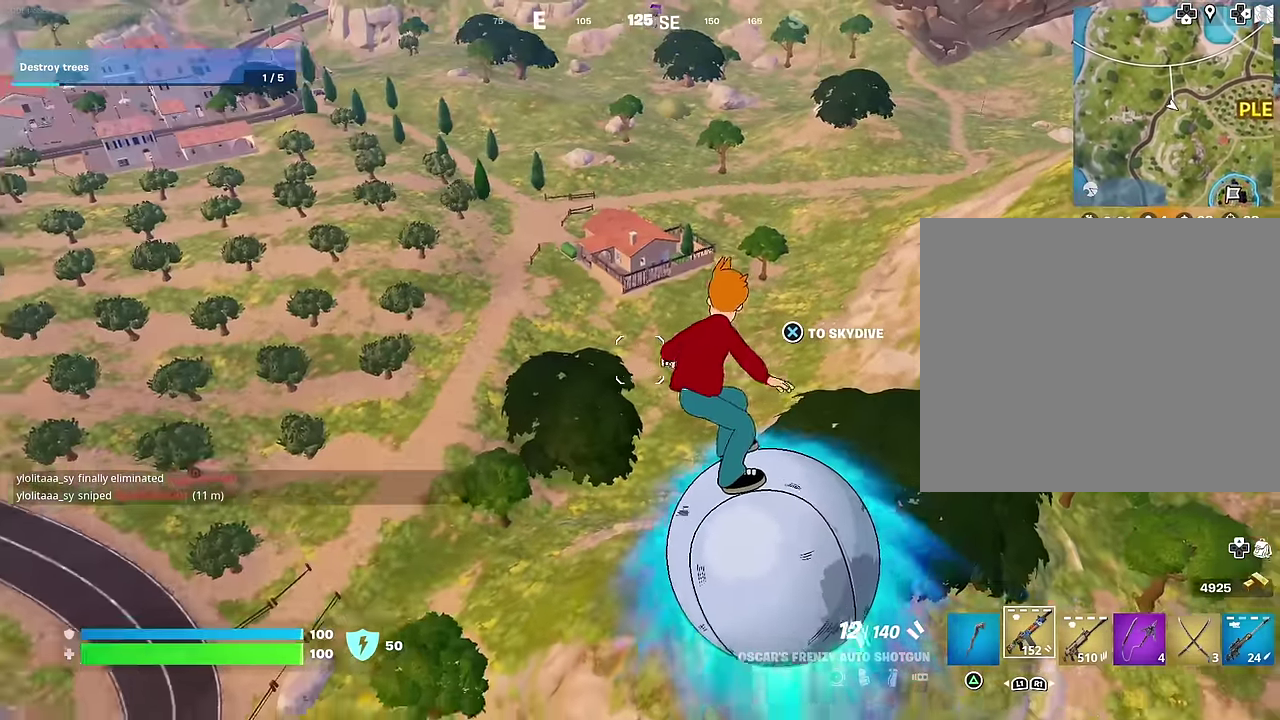
{"dt_ms": 600, "buttons": [], "left_stick": "up-right", "right_stick": "left", "events": [[483, "right_stick", "left"], [550, "left_stick", "up-right"]]}
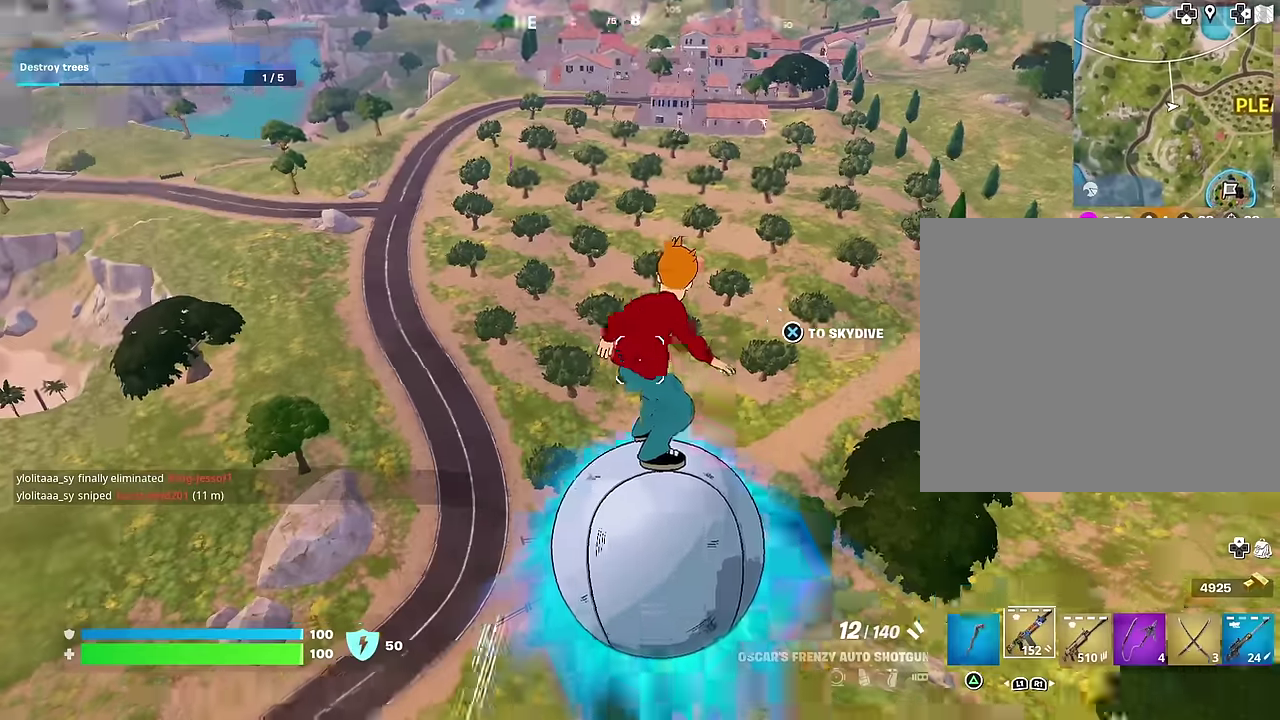
{"dt_ms": 400, "buttons": [], "left_stick": "up-right", "right_stick": "center", "events": [[17, "right_stick", "center"]]}
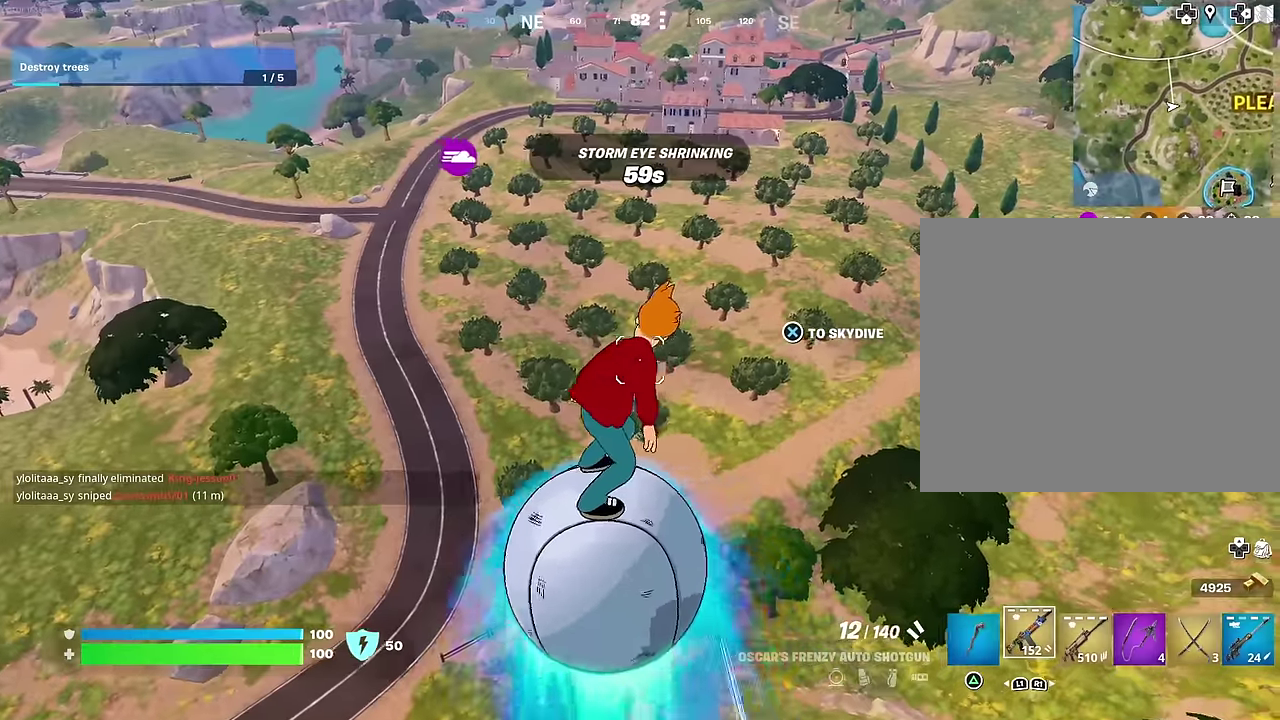
{"dt_ms": 600, "buttons": [], "left_stick": "up", "right_stick": "center", "events": [[100, "right_stick", "right"], [234, "right_stick", "center"], [284, "left_stick", "up"]]}
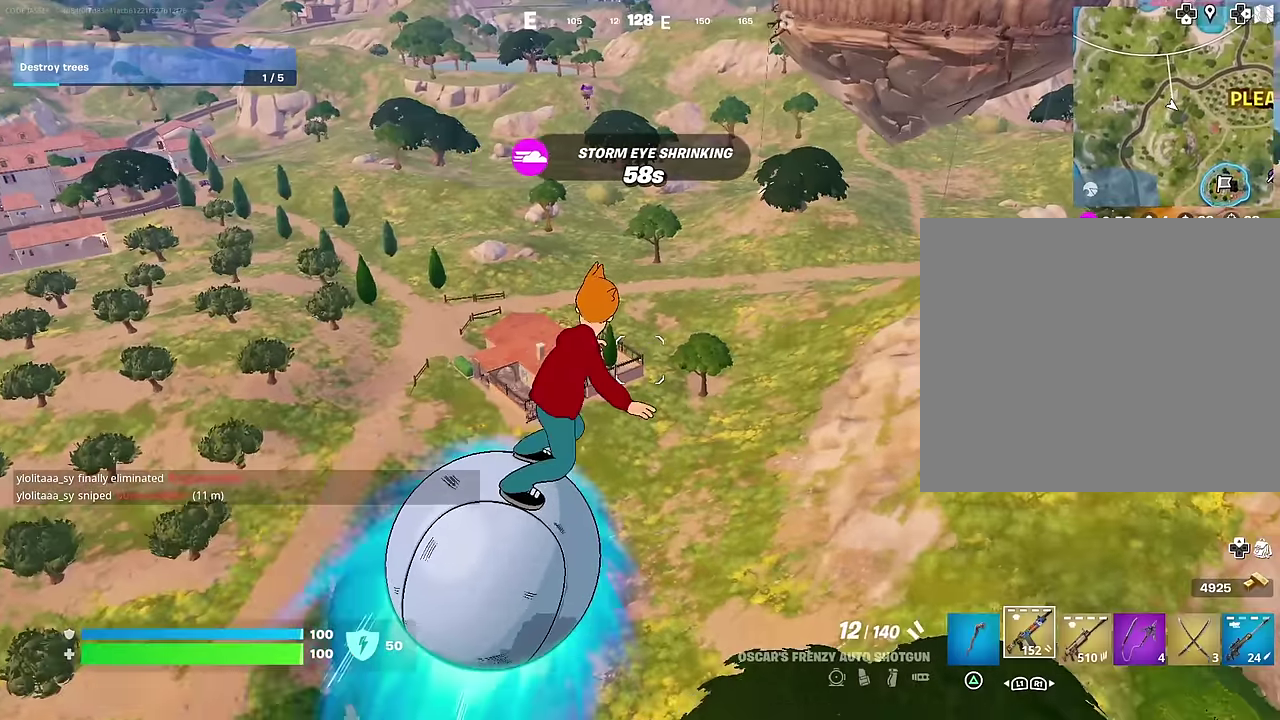
{"dt_ms": 400, "buttons": [], "left_stick": "up", "right_stick": "center", "events": [[67, "right_stick", "up-right"], [117, "right_stick", "center"]]}
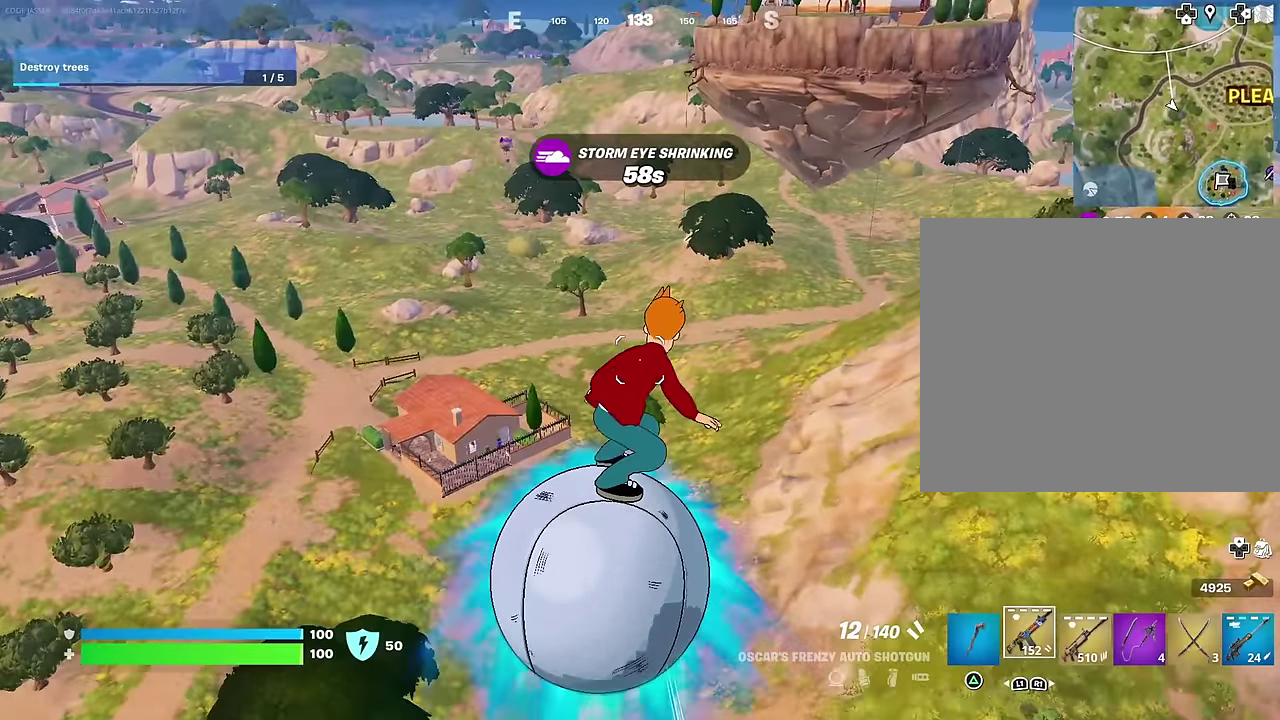
{"dt_ms": 600, "buttons": [], "left_stick": "up-left", "right_stick": "center", "events": [[34, "right_stick", "right"], [67, "left_stick", "up-left"], [234, "right_stick", "center"], [250, "left_stick", "left"], [500, "left_stick", "up-left"]]}
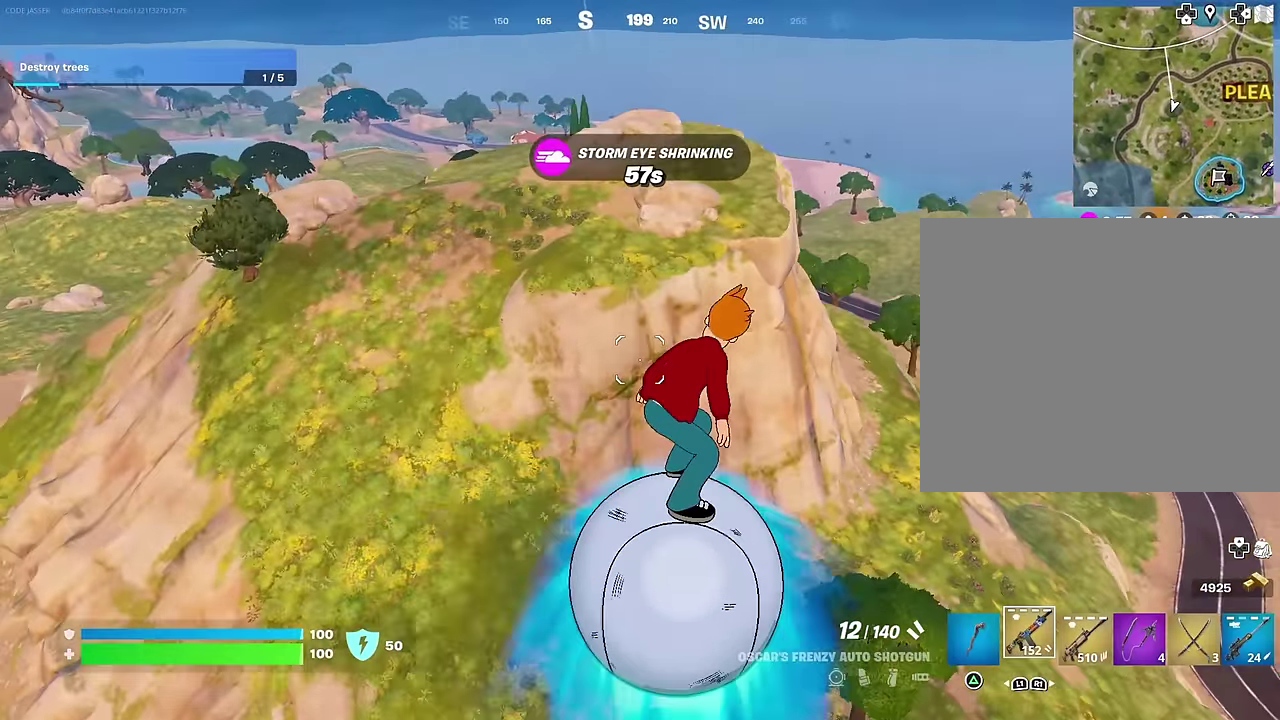
{"dt_ms": 300, "buttons": [], "left_stick": "up-left", "right_stick": "center", "events": [[184, "left_stick", "left"], [300, "left_stick", "up-left"]]}
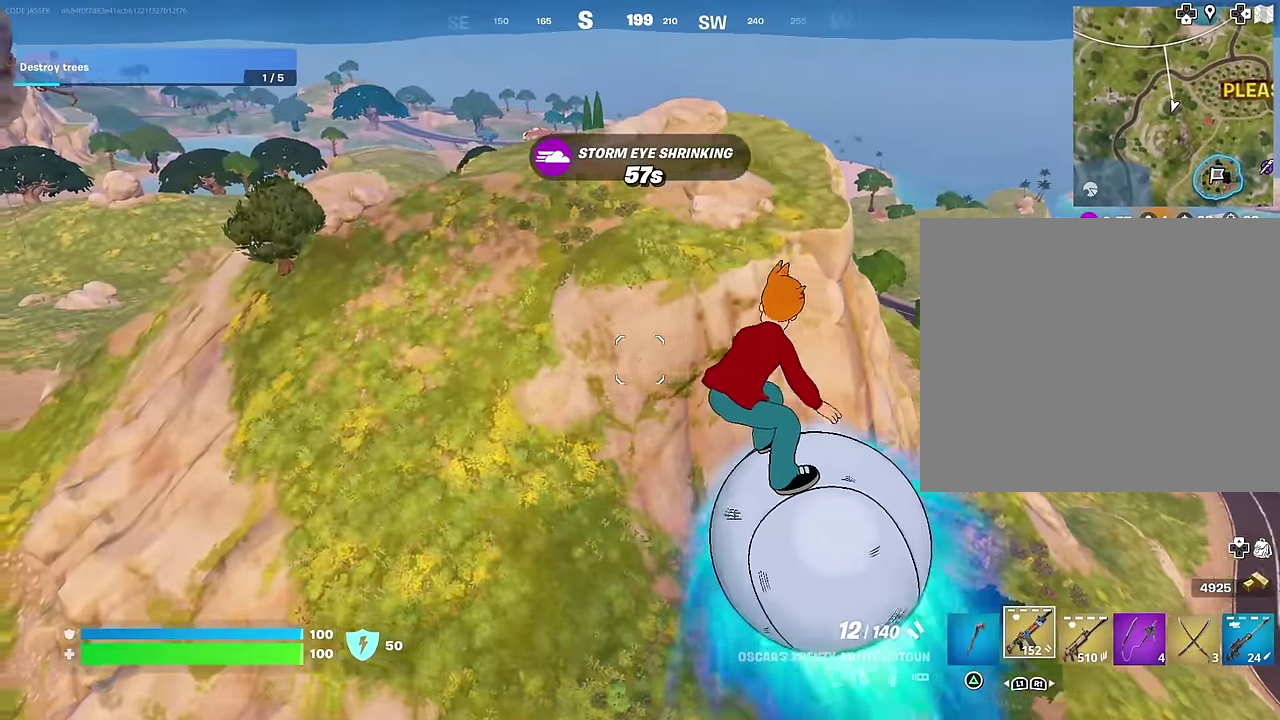
{"dt_ms": 700, "buttons": [], "left_stick": "up-left", "right_stick": "center", "events": [[134, "right_stick", "left"], [200, "right_stick", "center"]]}
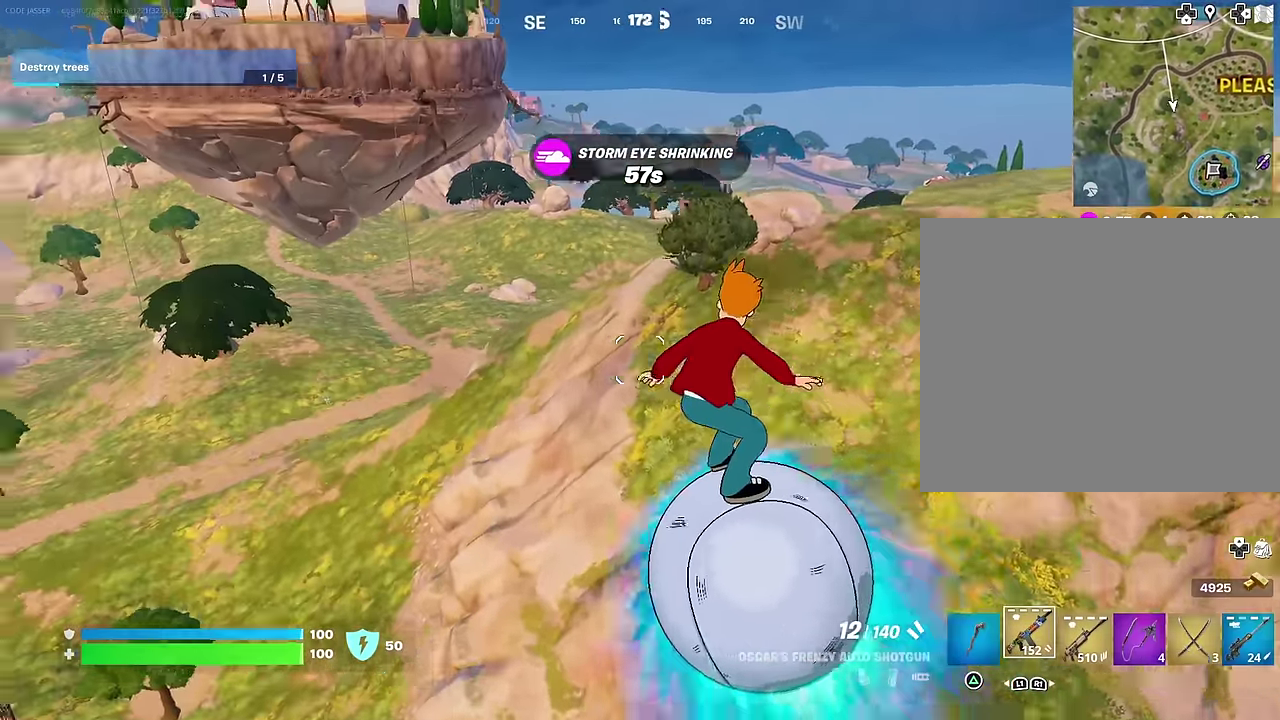
{"dt_ms": 300, "buttons": [], "left_stick": "up-left", "right_stick": "center", "events": [[17, "right_stick", "left"], [100, "right_stick", "center"]]}
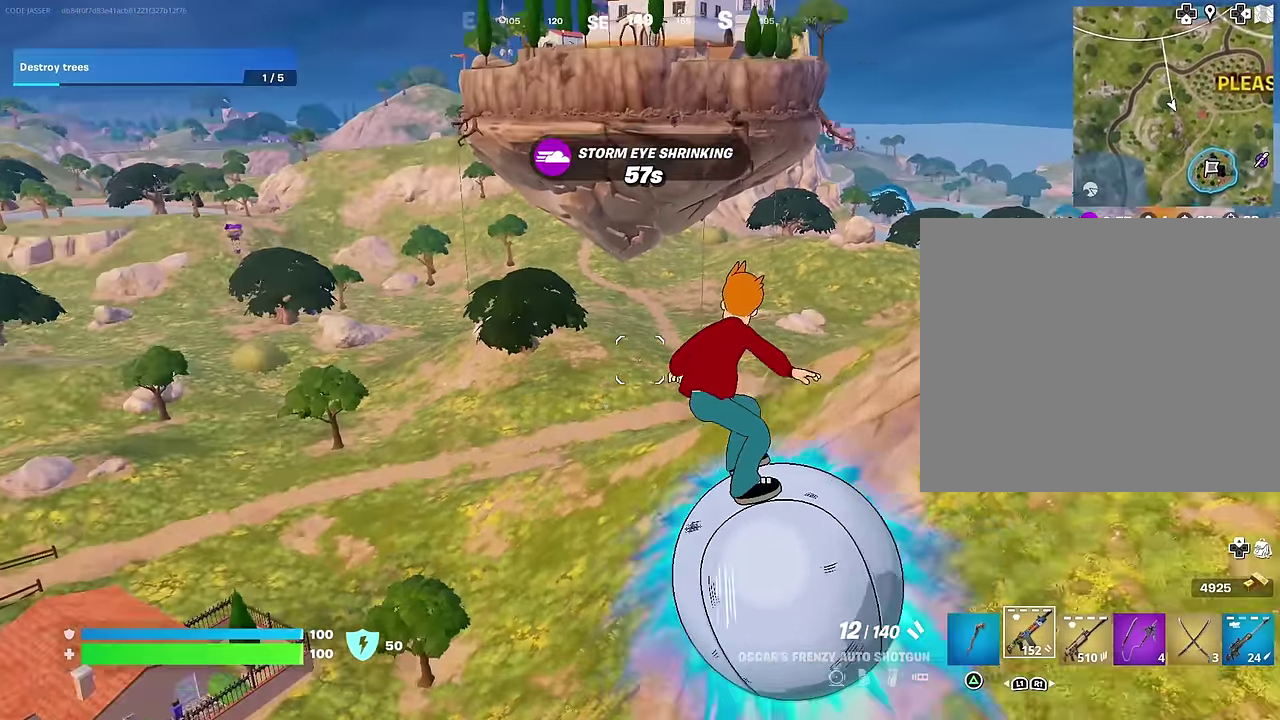
{"dt_ms": 700, "buttons": [], "left_stick": "up-left", "right_stick": "center", "events": []}
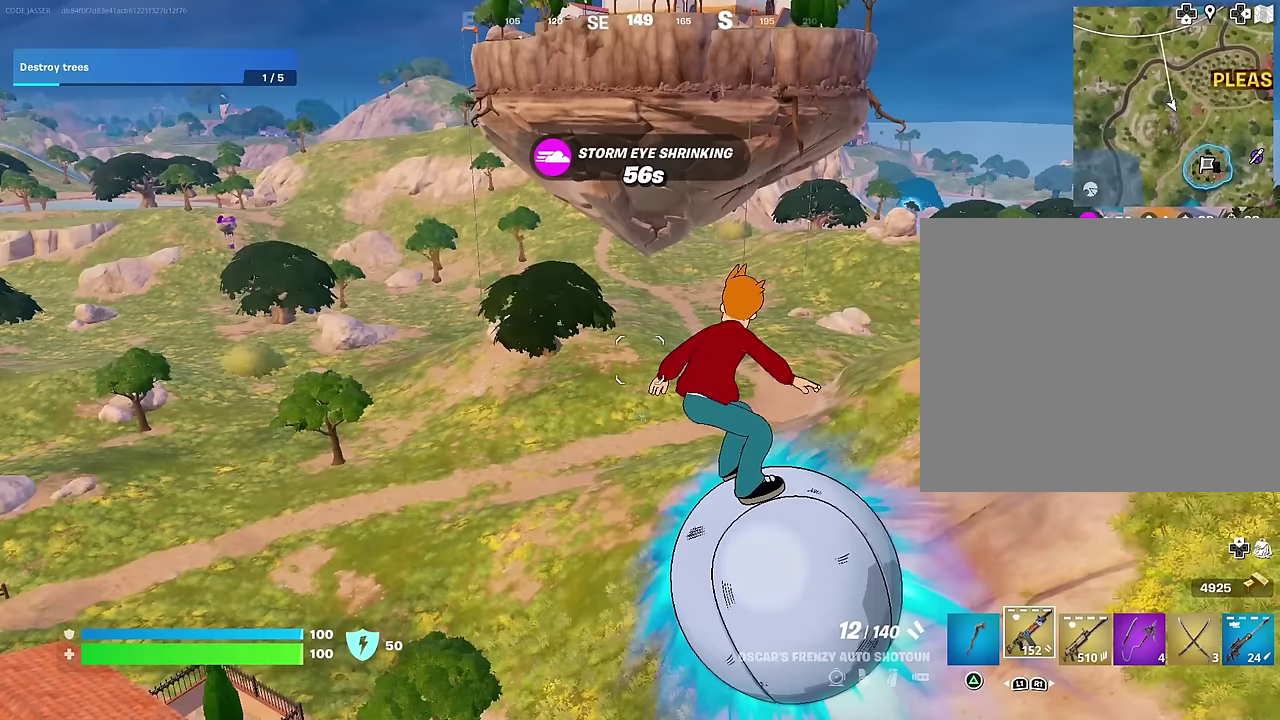
{"dt_ms": 300, "buttons": [], "left_stick": "up-left", "right_stick": "center", "events": []}
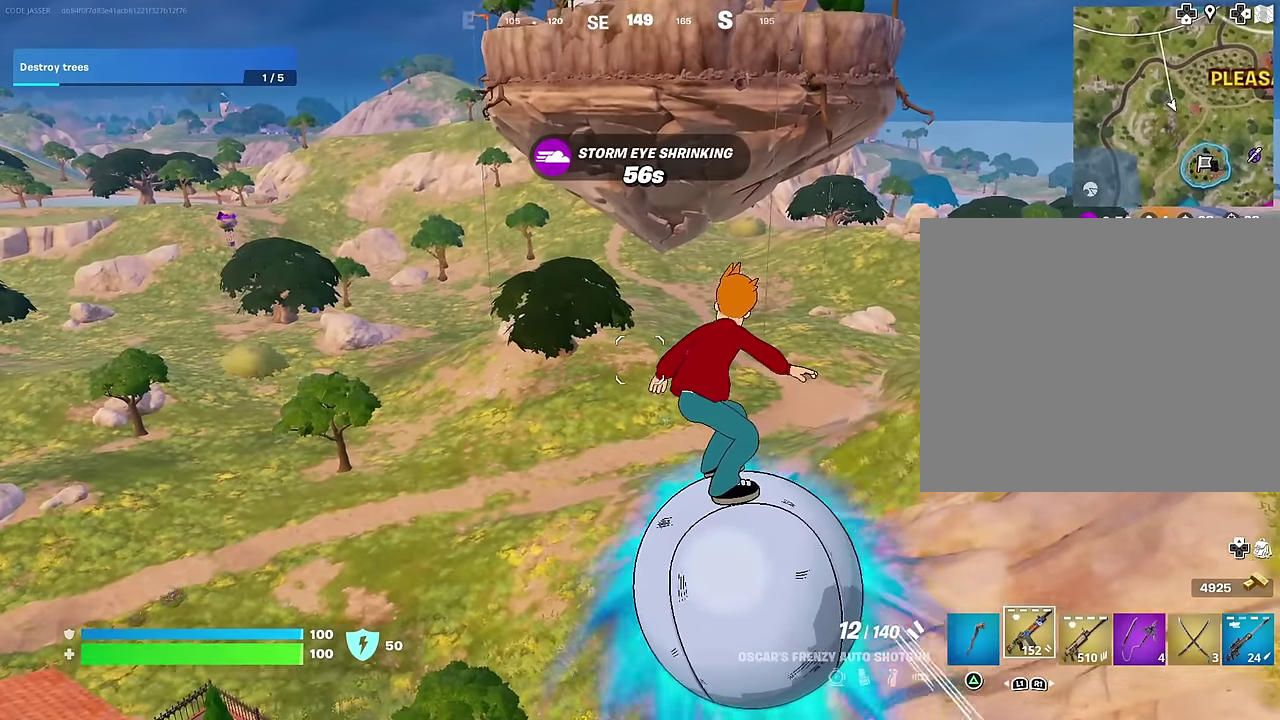
{"dt_ms": 900, "buttons": [], "left_stick": "up-left", "right_stick": "center", "events": []}
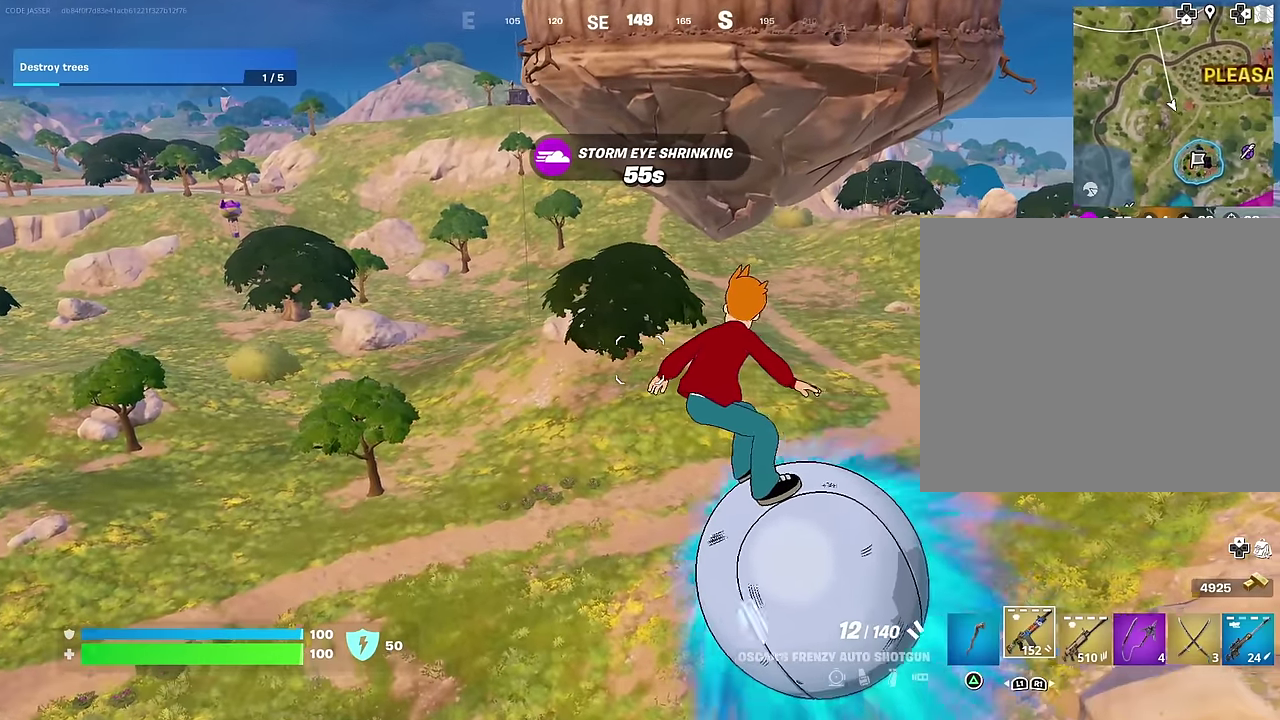
{"dt_ms": 300, "buttons": [], "left_stick": "up", "right_stick": "center", "events": [[183, "left_stick", "up"]]}
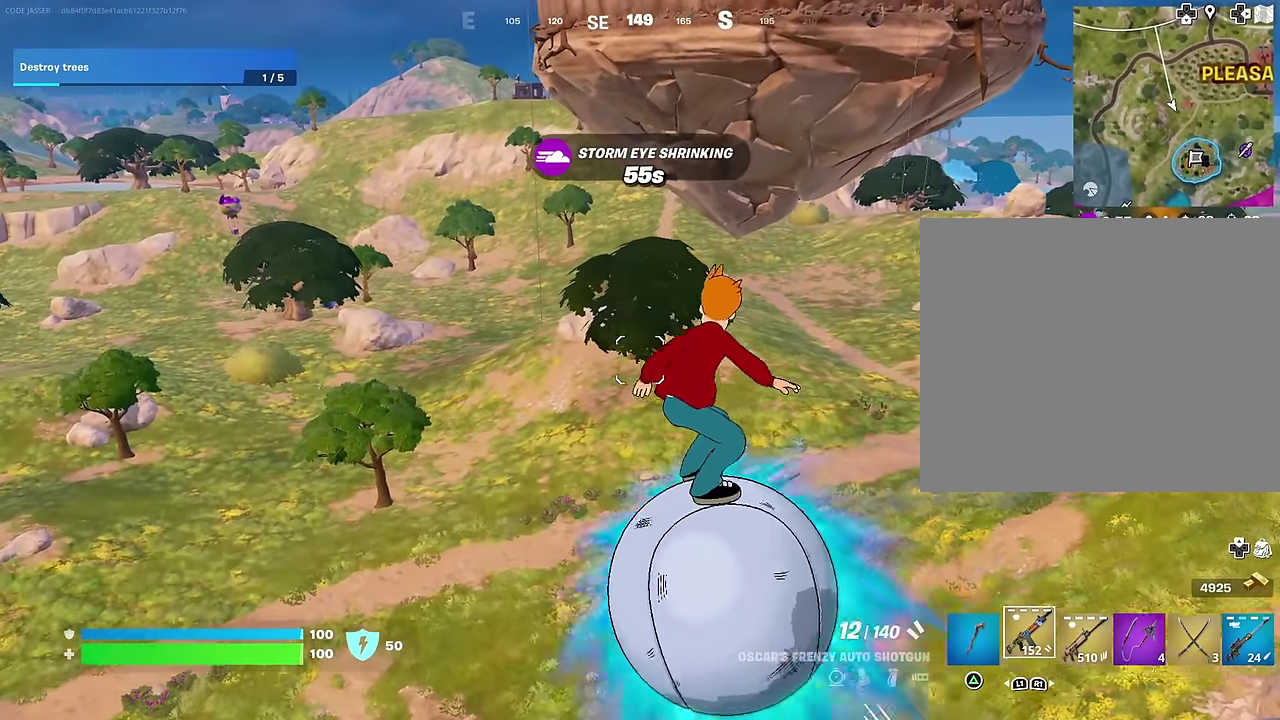
{"dt_ms": 700, "buttons": [], "left_stick": "center", "right_stick": "center"}
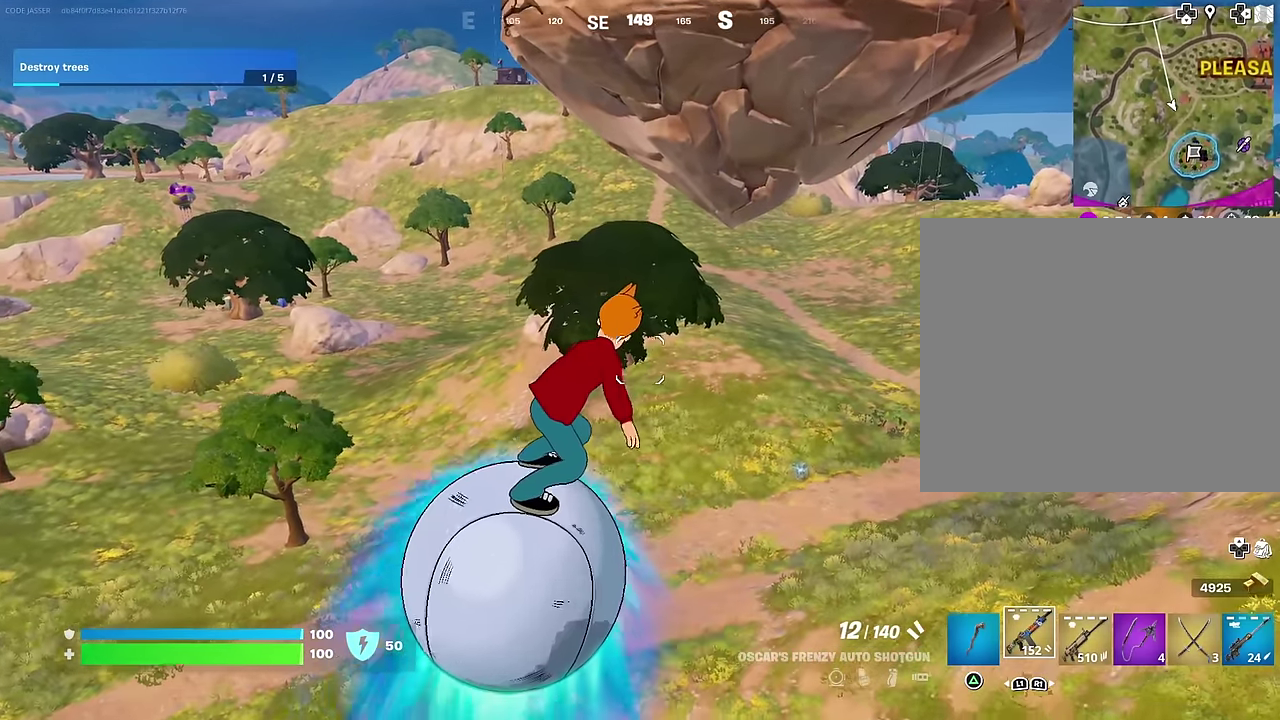
{"dt_ms": 300, "buttons": [], "left_stick": "center", "right_stick": "center"}
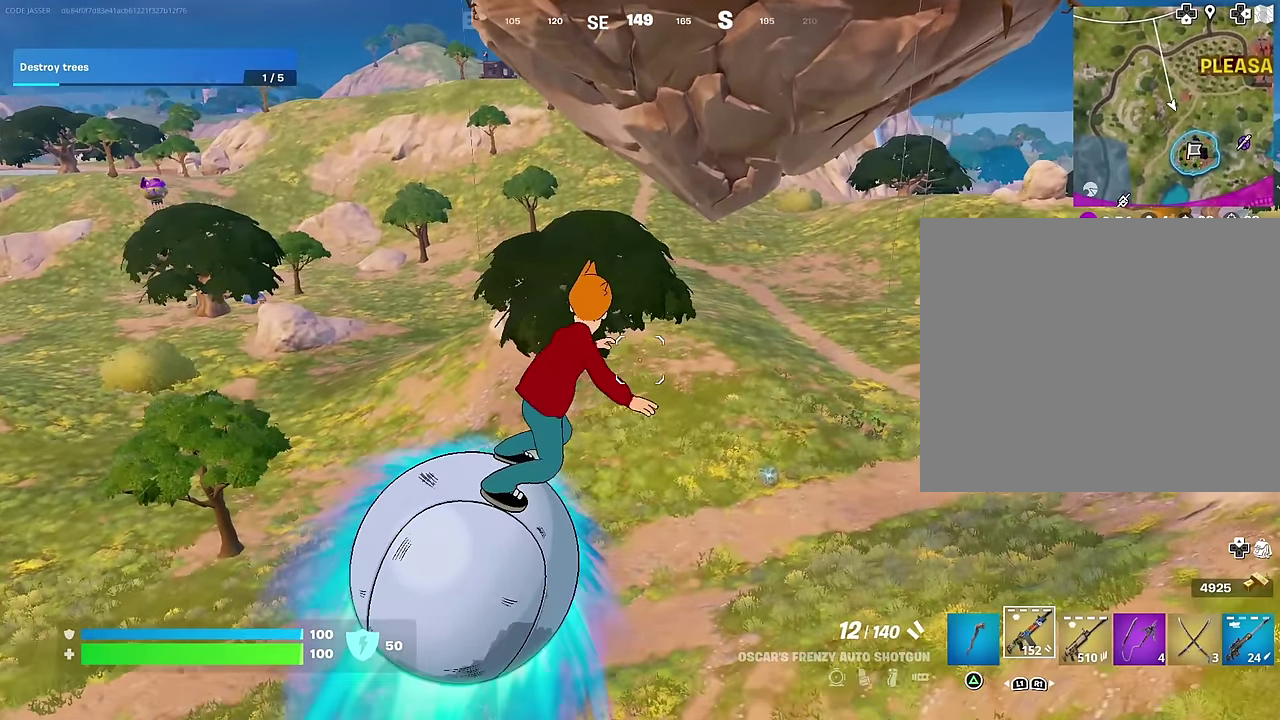
{"dt_ms": 700, "buttons": [], "left_stick": "left", "right_stick": "center"}
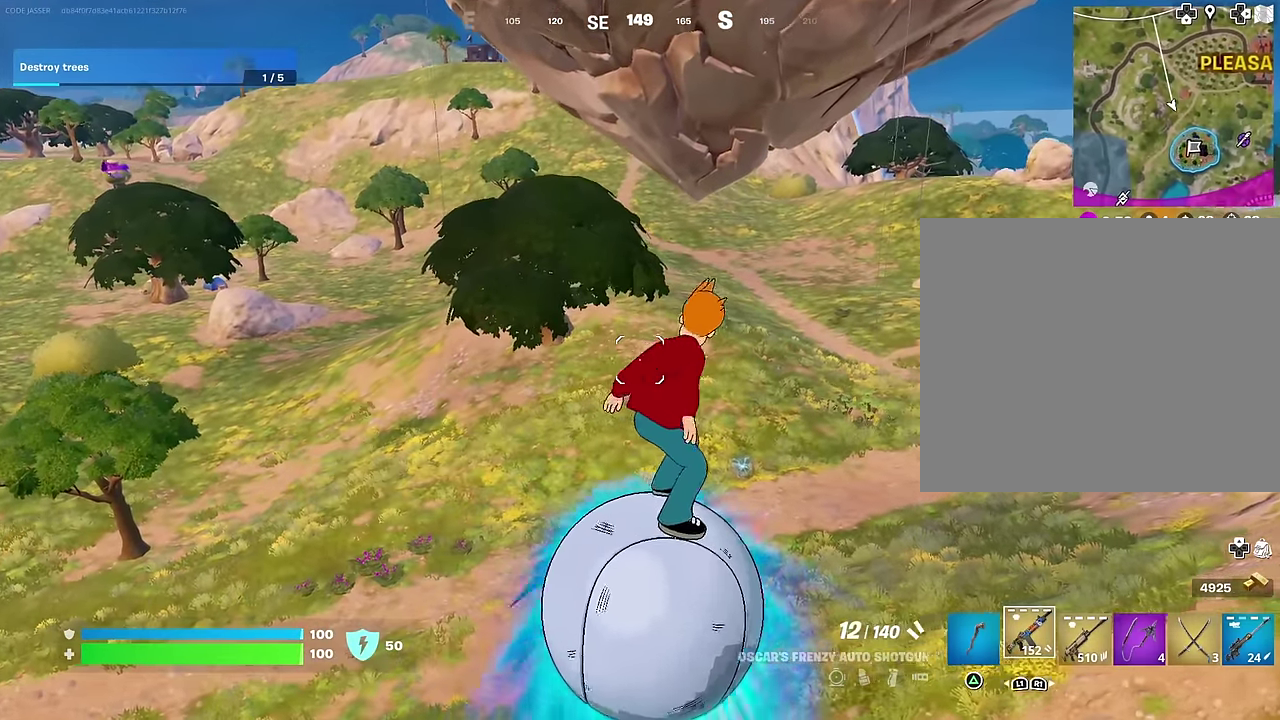
{"dt_ms": 300, "buttons": [], "left_stick": "up", "right_stick": "center", "events": [[67, "left_stick", "up-left"], [250, "left_stick", "up"]]}
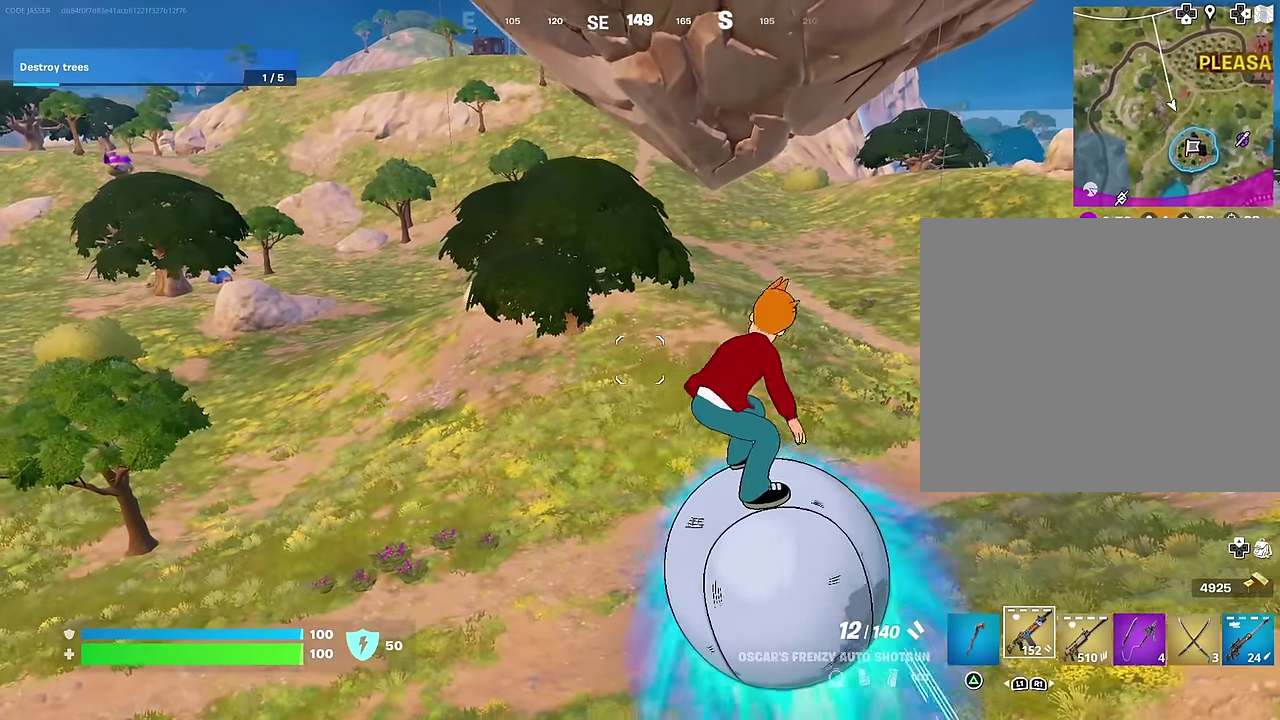
{"dt_ms": 600, "buttons": [], "left_stick": "right", "right_stick": "center", "events": [[33, "left_stick", "up-right"], [500, "left_stick", "right"]]}
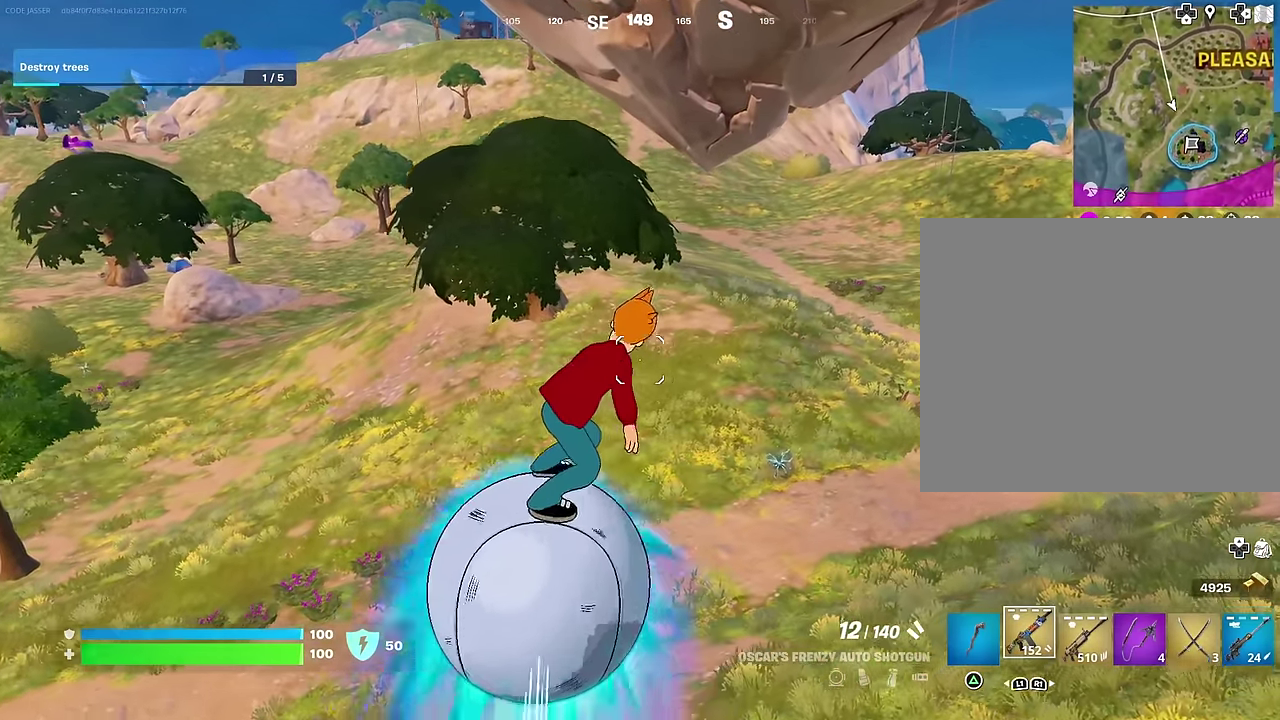
{"dt_ms": 400, "buttons": [], "left_stick": "up", "right_stick": "center", "events": [[67, "left_stick", "center"], [133, "left_stick", "up"]]}
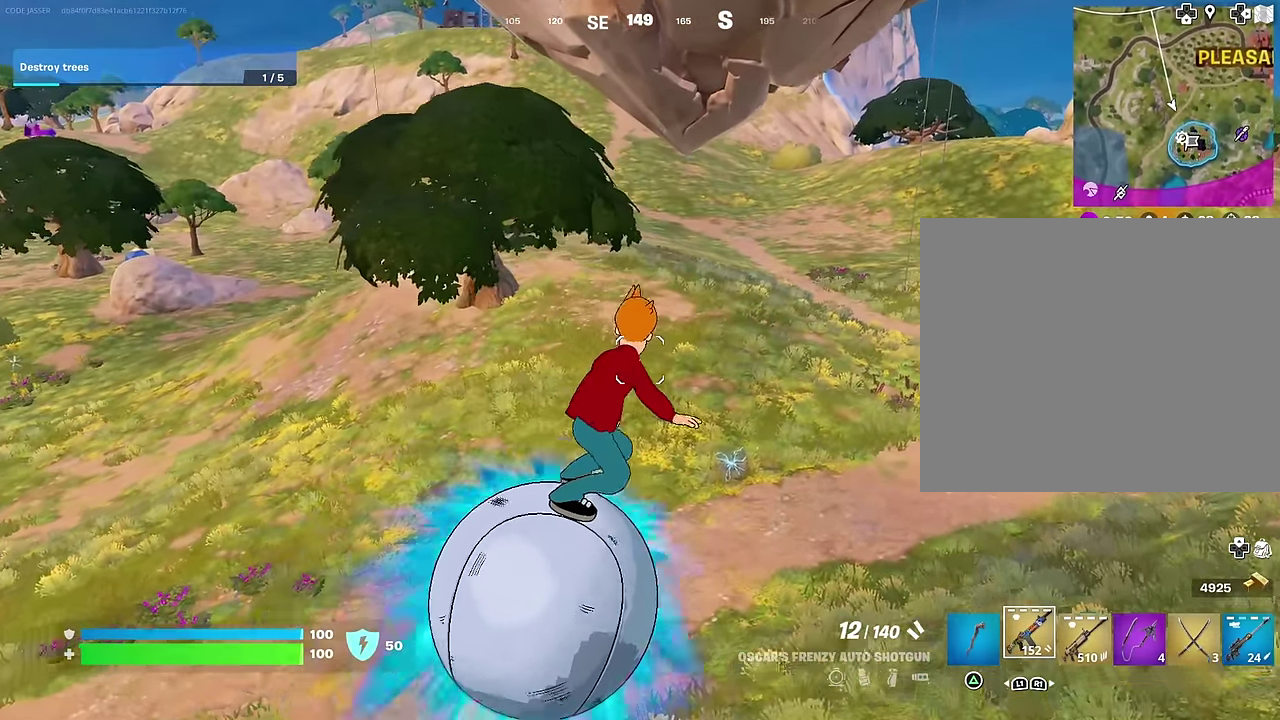
{"dt_ms": 600, "buttons": [], "left_stick": "up-left", "right_stick": "center", "events": [[33, "left_stick", "up-right"], [117, "left_stick", "right"], [217, "left_stick", "up-left"], [433, "left_stick", "up-right"], [567, "left_stick", "up-left"]]}